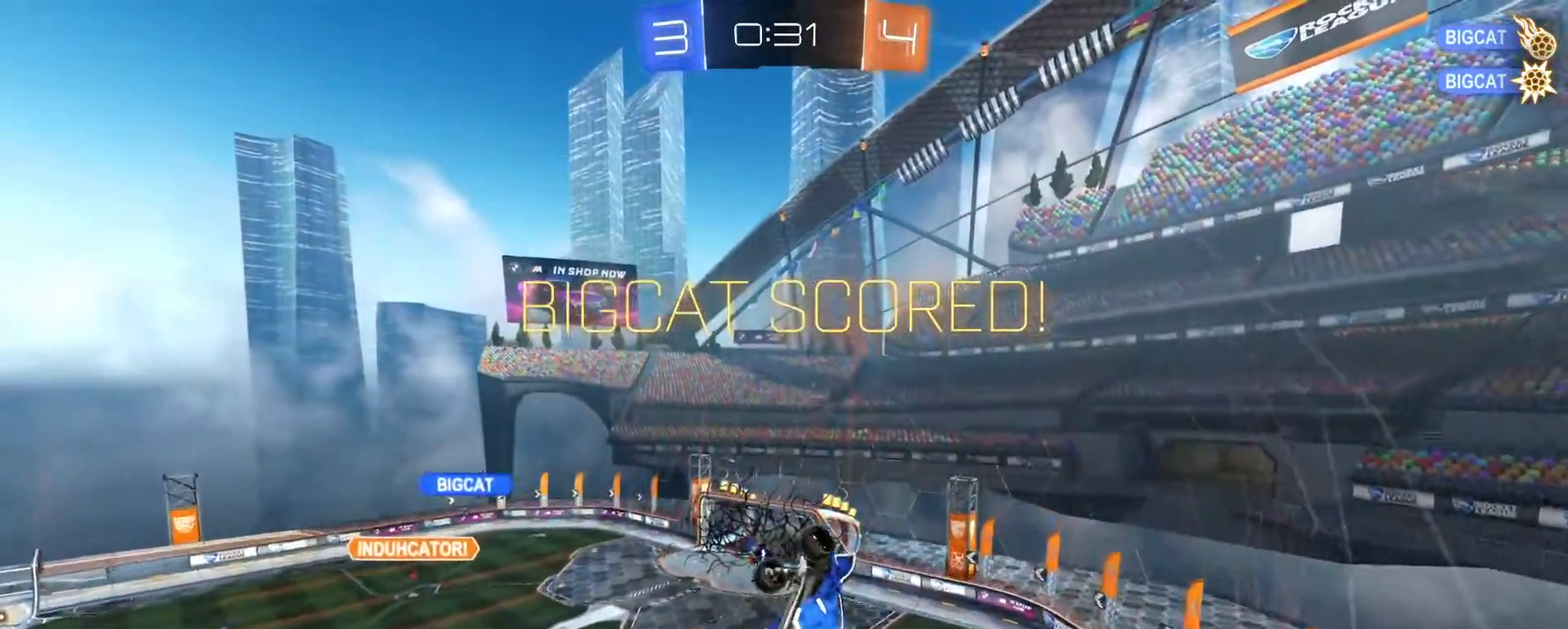
Gameplay with a controller (PlayStation layout); each line is a JSON object with the inputs held at the frame after it (dt_ms = milliseconds from this image to that frame). "events" lists button and stick changes between this image and that frame as [ms after this image, input, new state], when the widget could be followed in between.
{"dt_ms": 500, "buttons": ["CIRCLE", "R1", "R2"], "left_stick": "down-left", "right_stick": "center", "events": [[67, "left_stick", "down"], [233, "left_stick", "center"], [383, "CROSS", "down"], [400, "left_stick", "down-left"], [450, "CIRCLE", "down"], [483, "CROSS", "up"]]}
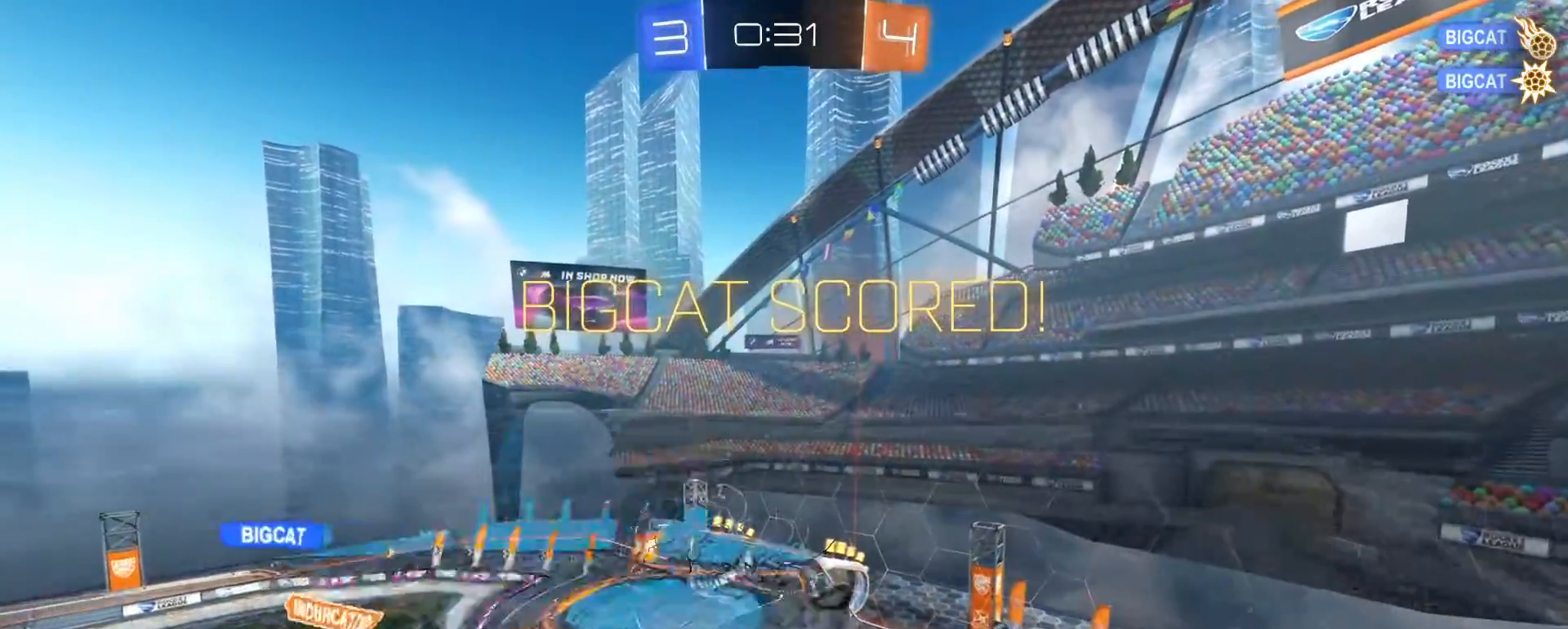
{"dt_ms": 500, "buttons": ["CIRCLE"], "left_stick": "left", "right_stick": "center", "events": [[17, "R1", "up"], [83, "R2", "up"], [100, "left_stick", "left"], [250, "CROSS", "down"], [317, "CROSS", "up"]]}
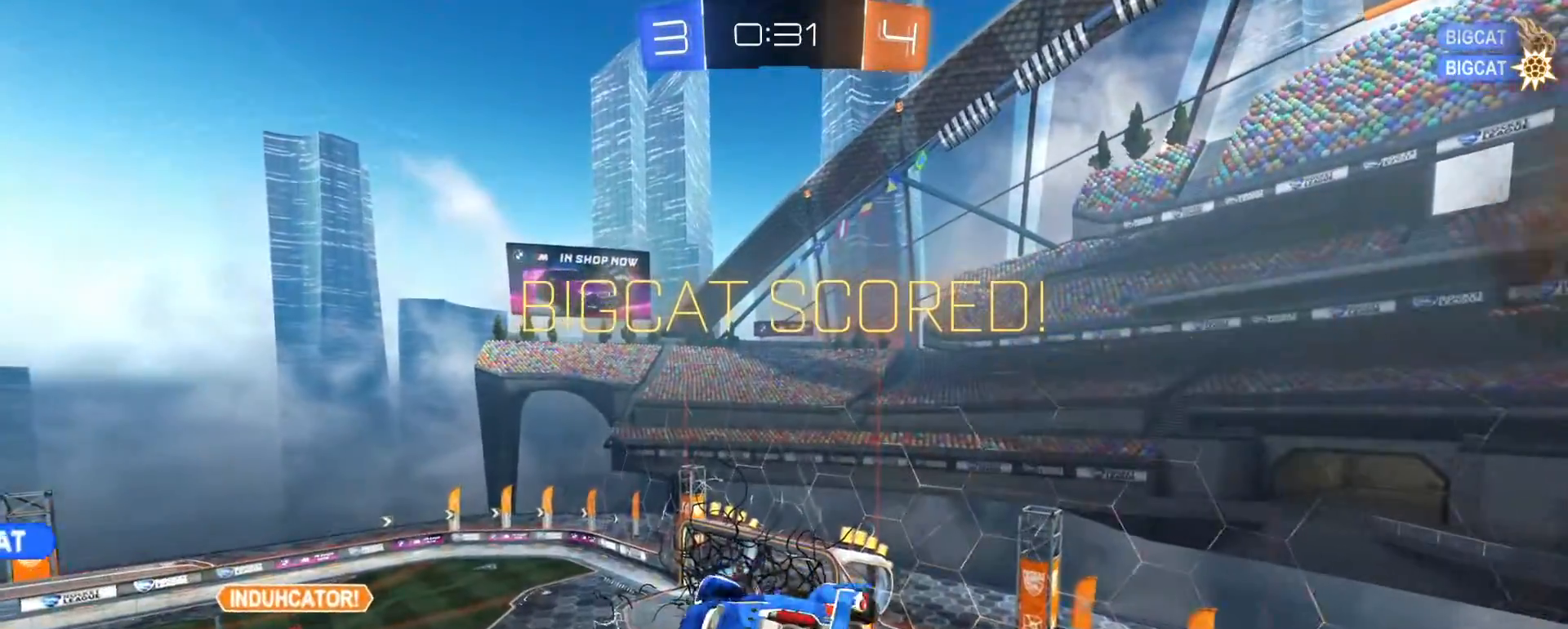
{"dt_ms": 1000, "buttons": [], "left_stick": "center", "right_stick": "center", "events": [[183, "left_stick", "center"], [383, "left_stick", "left"], [517, "CIRCLE", "up"], [600, "left_stick", "center"]]}
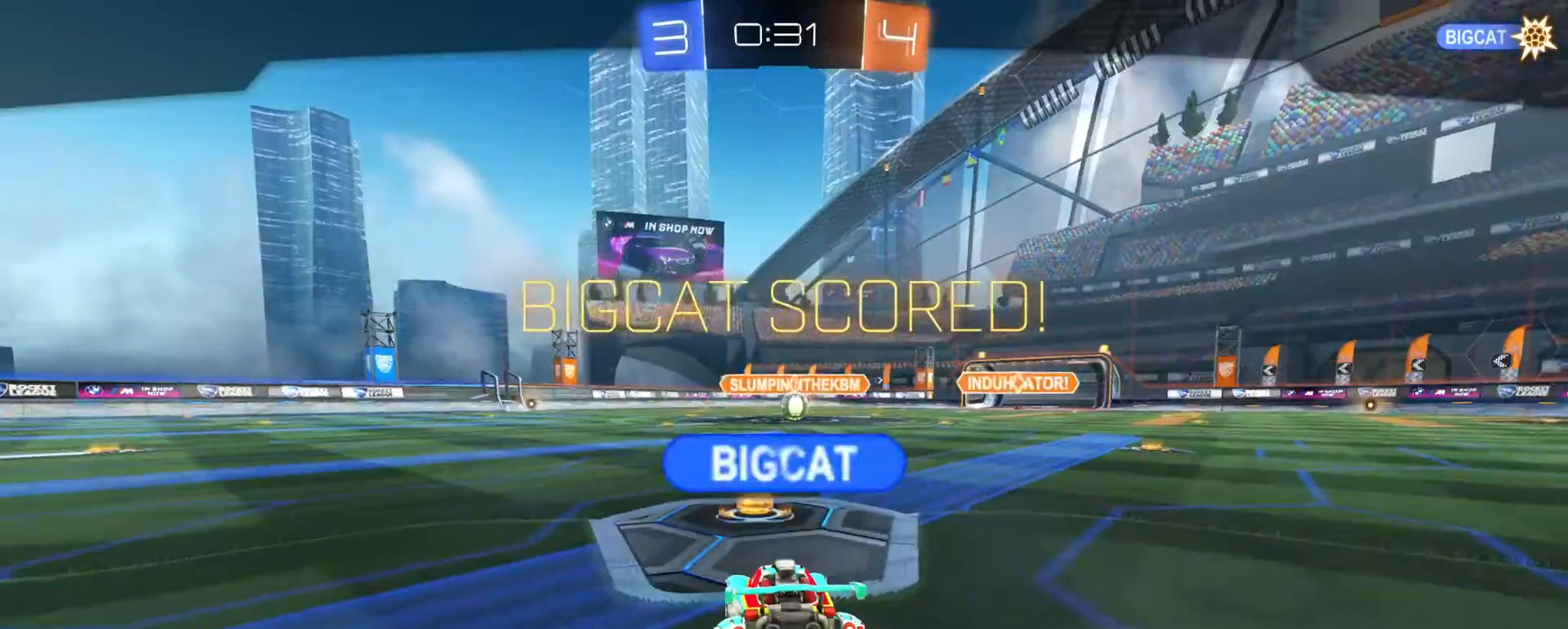
{"dt_ms": 500, "buttons": [], "left_stick": "center", "right_stick": "center", "events": [[367, "CROSS", "down"], [467, "CROSS", "up"]]}